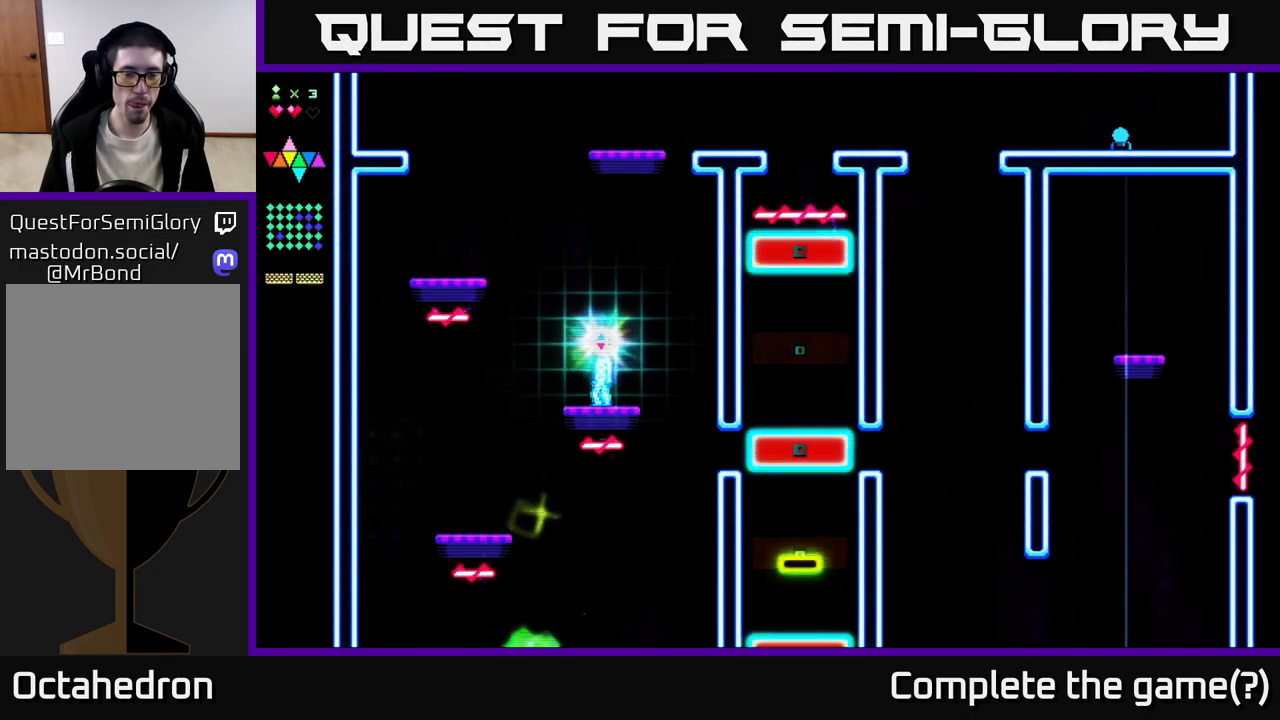
Gameplay with a controller (Xbox layout); each line is a JSON object with the inputs held at the frame after it. "events" lists button and stick changes between this image and that frame as [ms after this image, input, new state], when the widget could be followed in between. Not read: left_stick.
{"buttons": [], "right_stick": "center", "events": []}
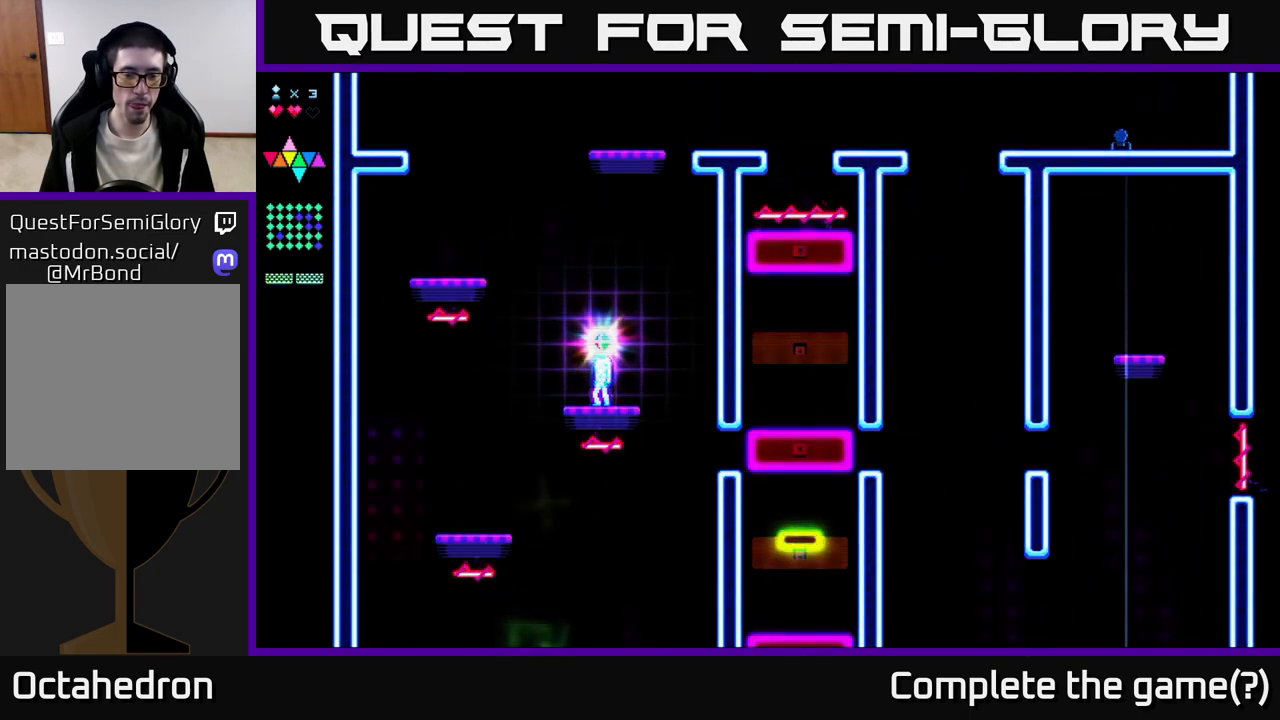
{"buttons": ["DPAD_LEFT"], "right_stick": "center", "events": [[233, "A", "down"], [350, "DPAD_LEFT", "down"], [500, "A", "up"]]}
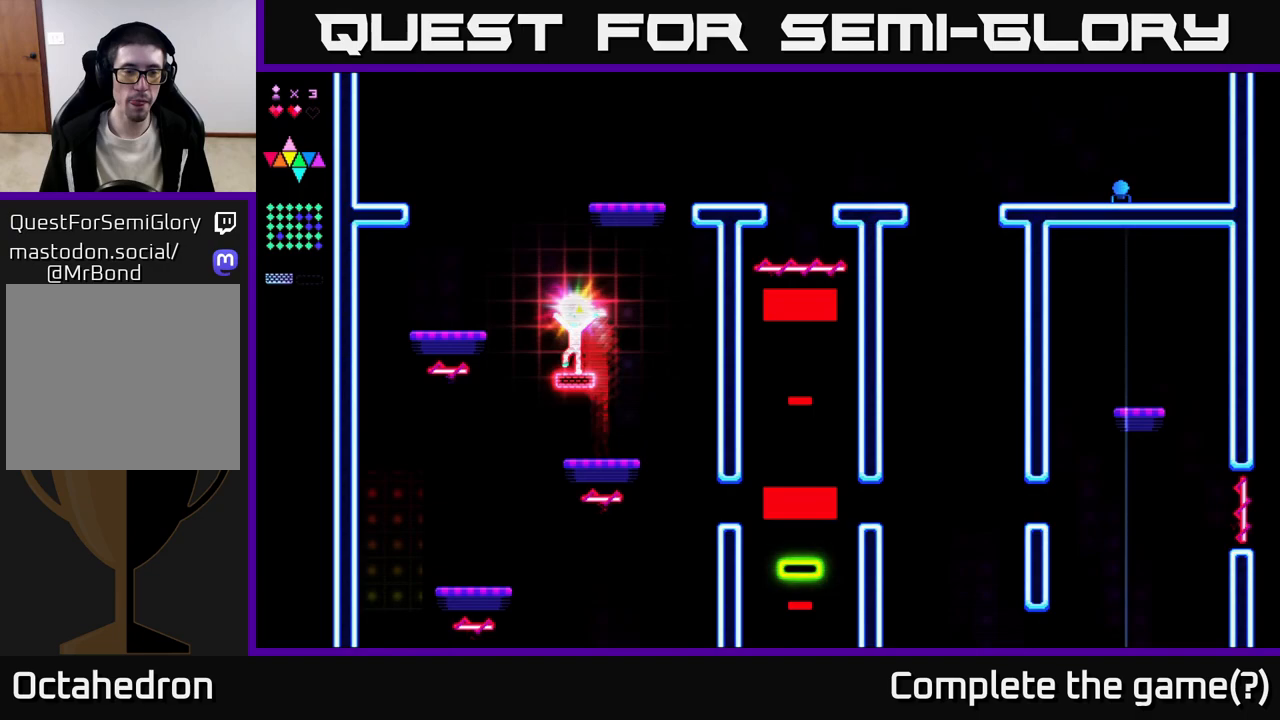
{"buttons": ["DPAD_LEFT"], "right_stick": "center", "events": [[50, "DPAD_LEFT", "up"], [67, "R2", "down"], [150, "R2", "up"], [233, "DPAD_LEFT", "down"], [350, "A", "down"], [500, "A", "up"]]}
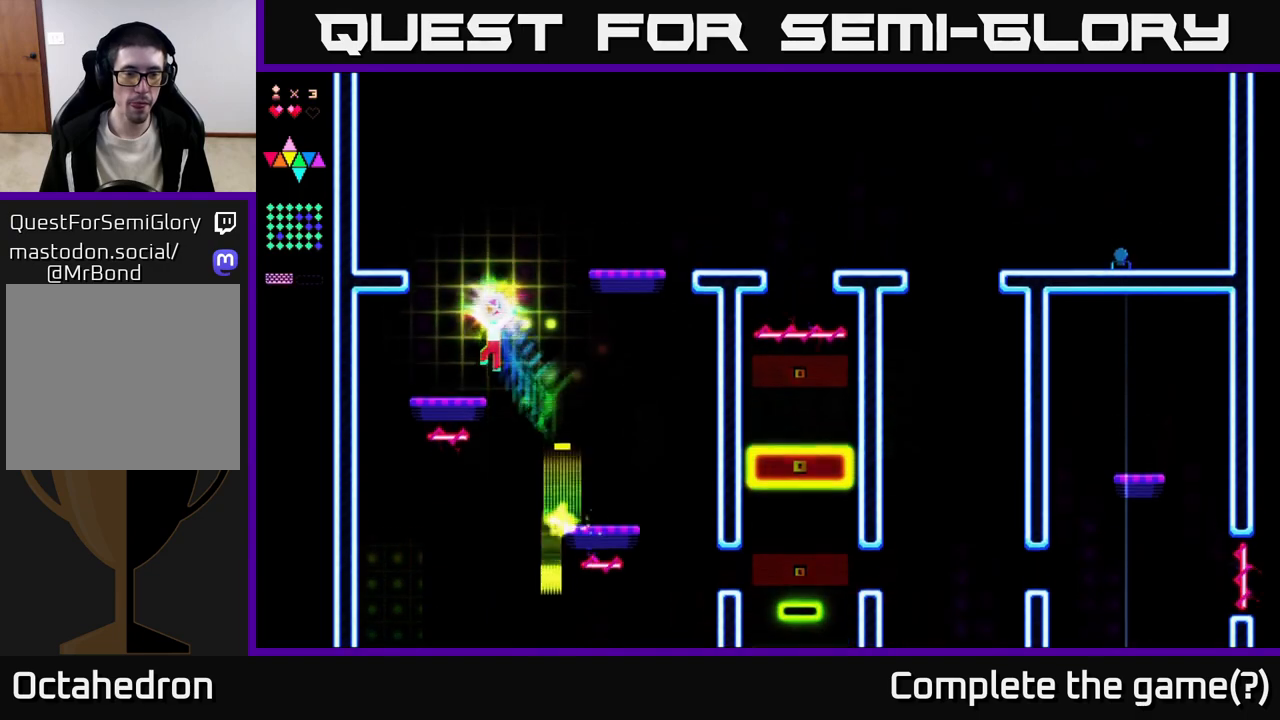
{"buttons": [], "right_stick": "center", "events": [[150, "DPAD_LEFT", "up"], [250, "DPAD_RIGHT", "down"], [333, "DPAD_RIGHT", "up"]]}
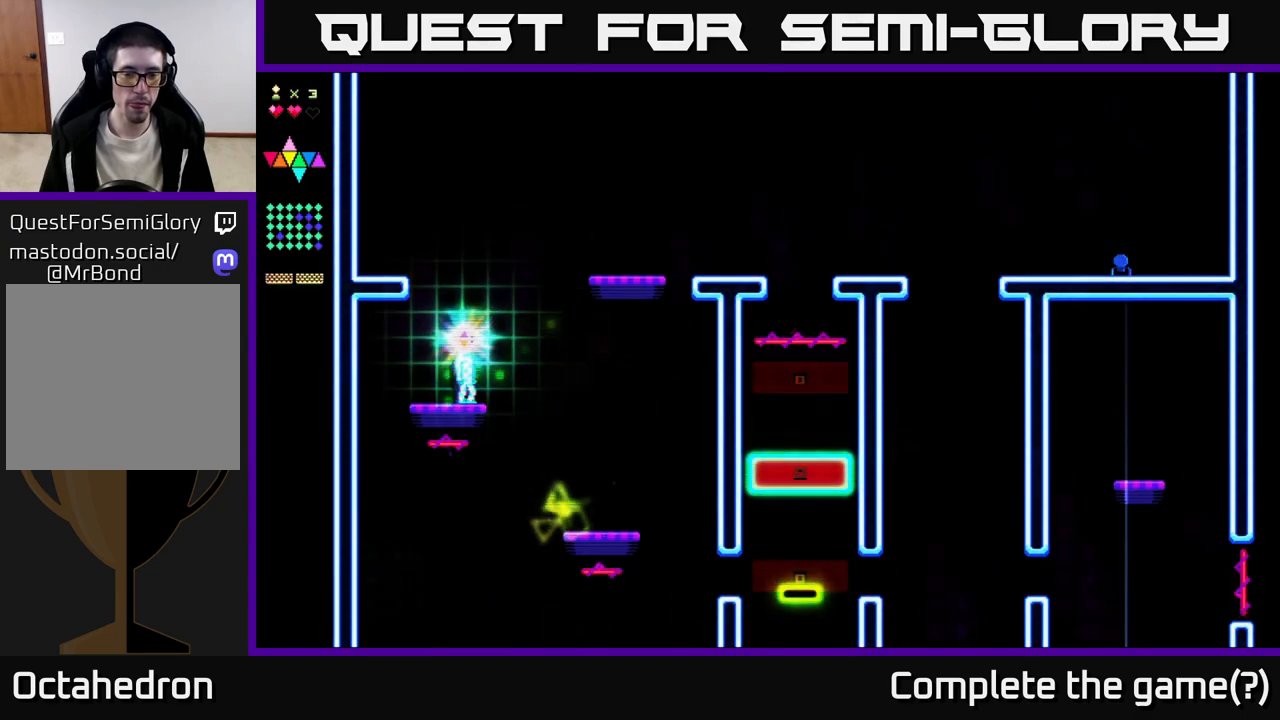
{"buttons": [], "right_stick": "center", "events": []}
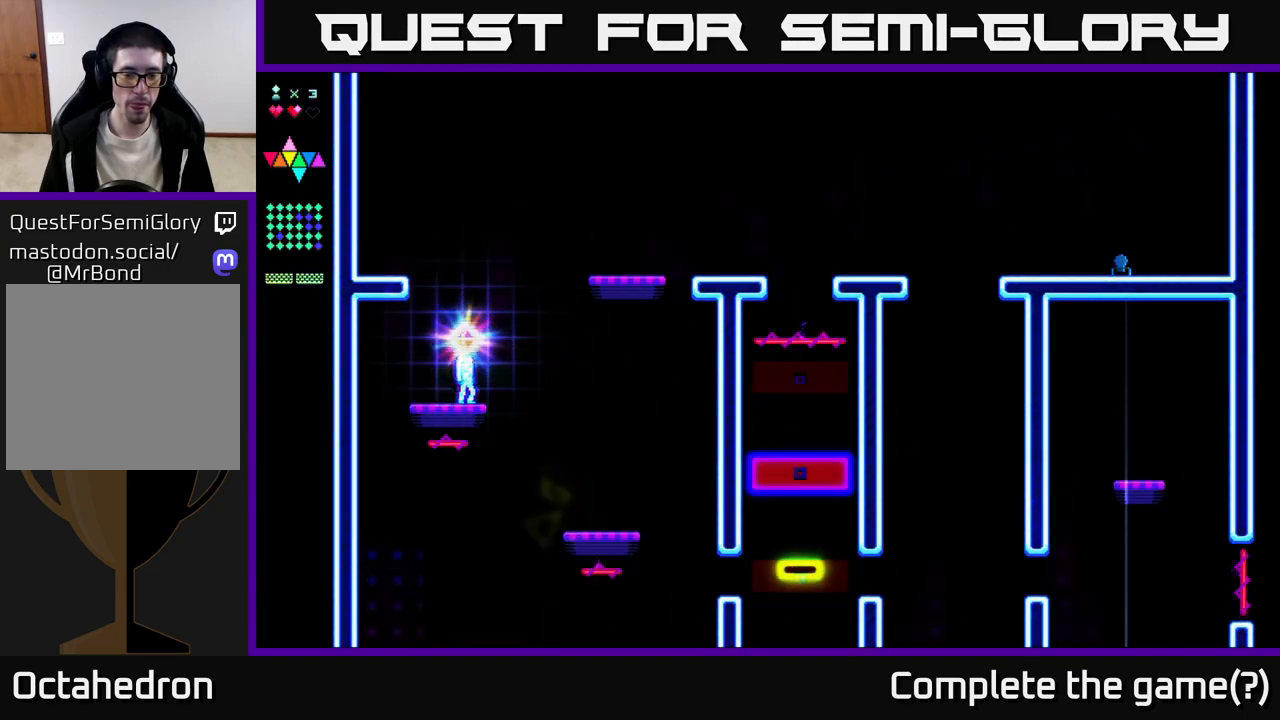
{"buttons": ["A", "DPAD_RIGHT"], "right_stick": "center", "events": [[217, "DPAD_RIGHT", "down"], [233, "A", "down"]]}
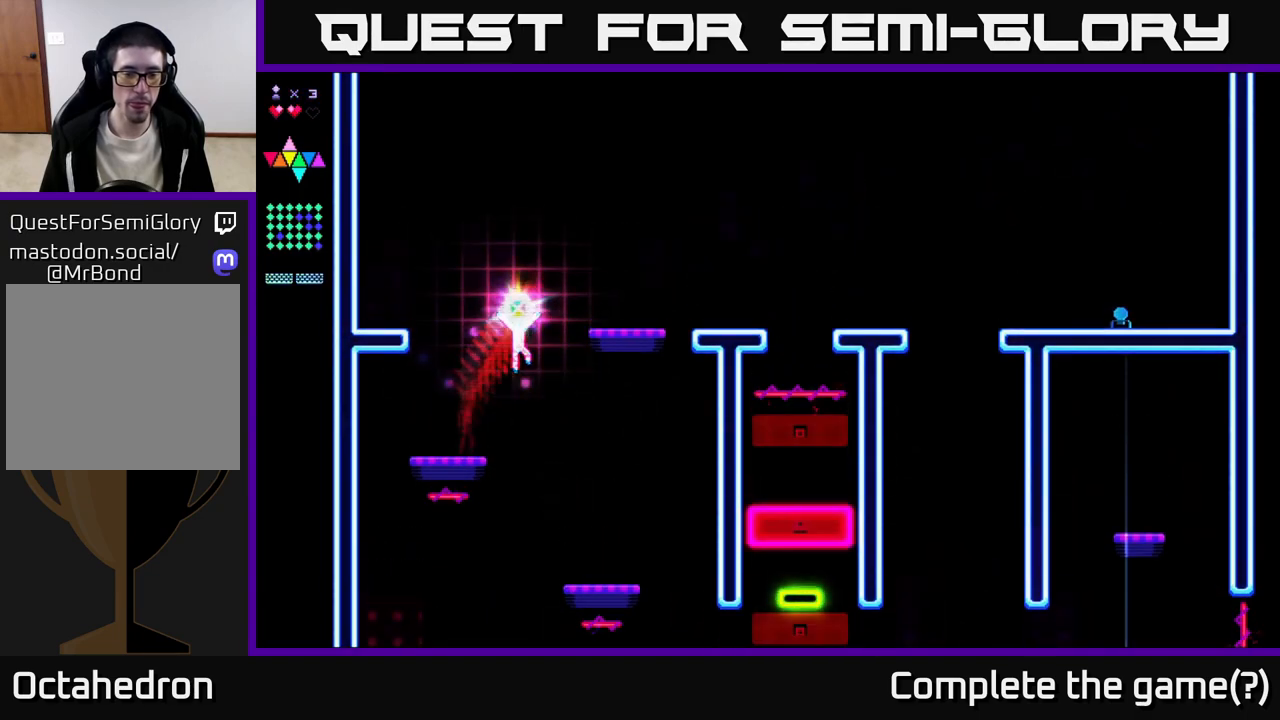
{"buttons": ["A", "DPAD_RIGHT"], "right_stick": "center", "events": [[67, "A", "up"], [83, "DPAD_RIGHT", "up"], [83, "R2", "down"], [183, "R2", "up"], [383, "A", "down"], [417, "DPAD_RIGHT", "down"]]}
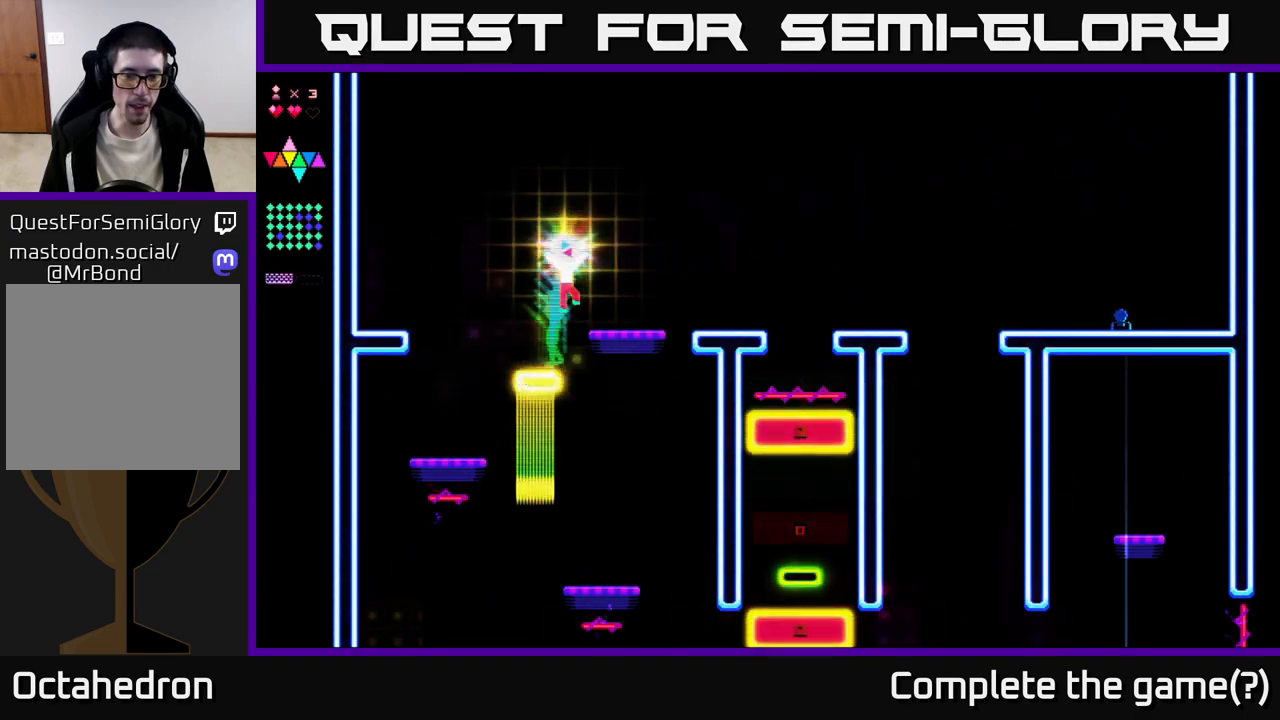
{"buttons": [], "right_stick": "center", "events": [[83, "A", "up"], [233, "DPAD_RIGHT", "up"], [317, "DPAD_LEFT", "down"], [350, "DPAD_LEFT", "up"]]}
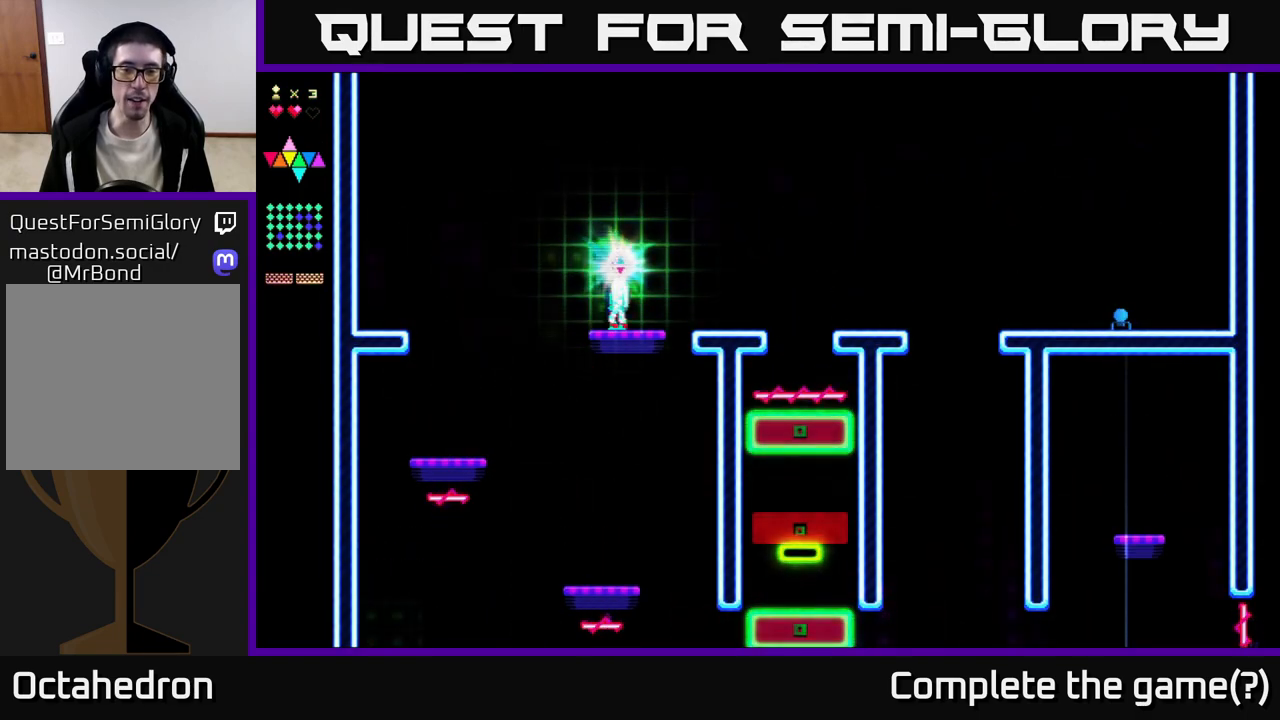
{"buttons": [], "right_stick": "center", "events": []}
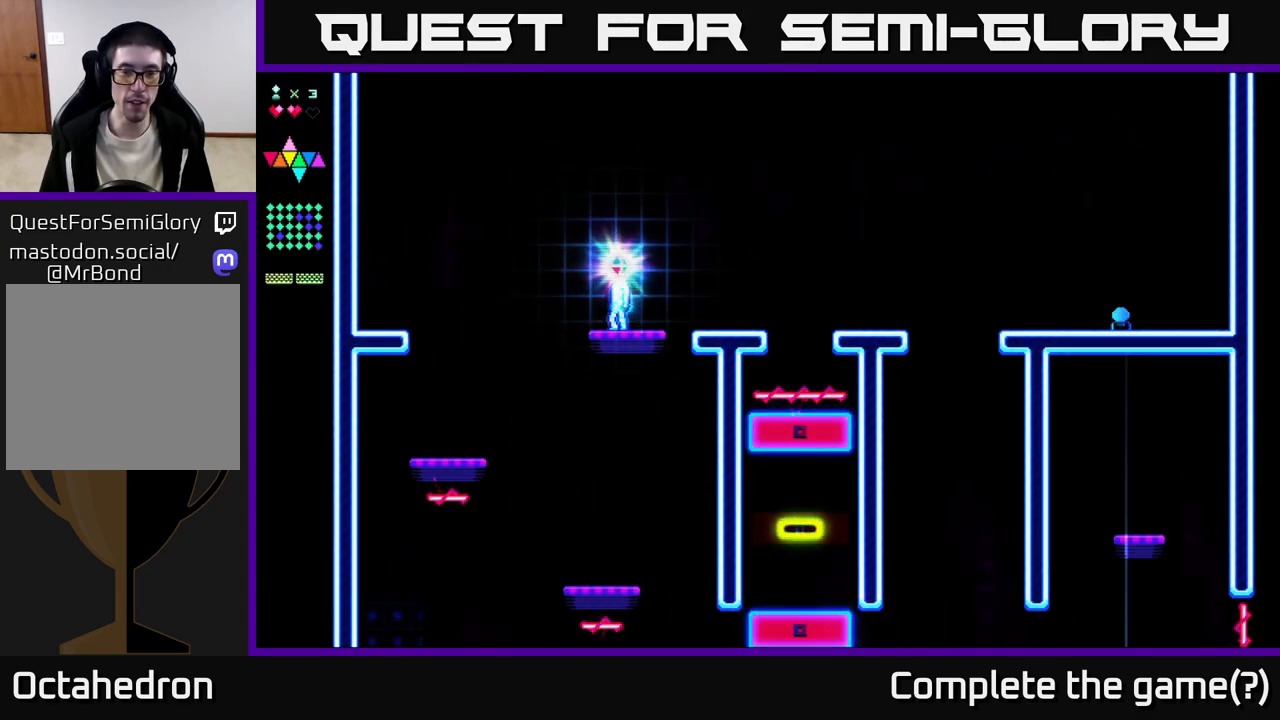
{"buttons": ["A"], "right_stick": "center", "events": [[500, "A", "down"]]}
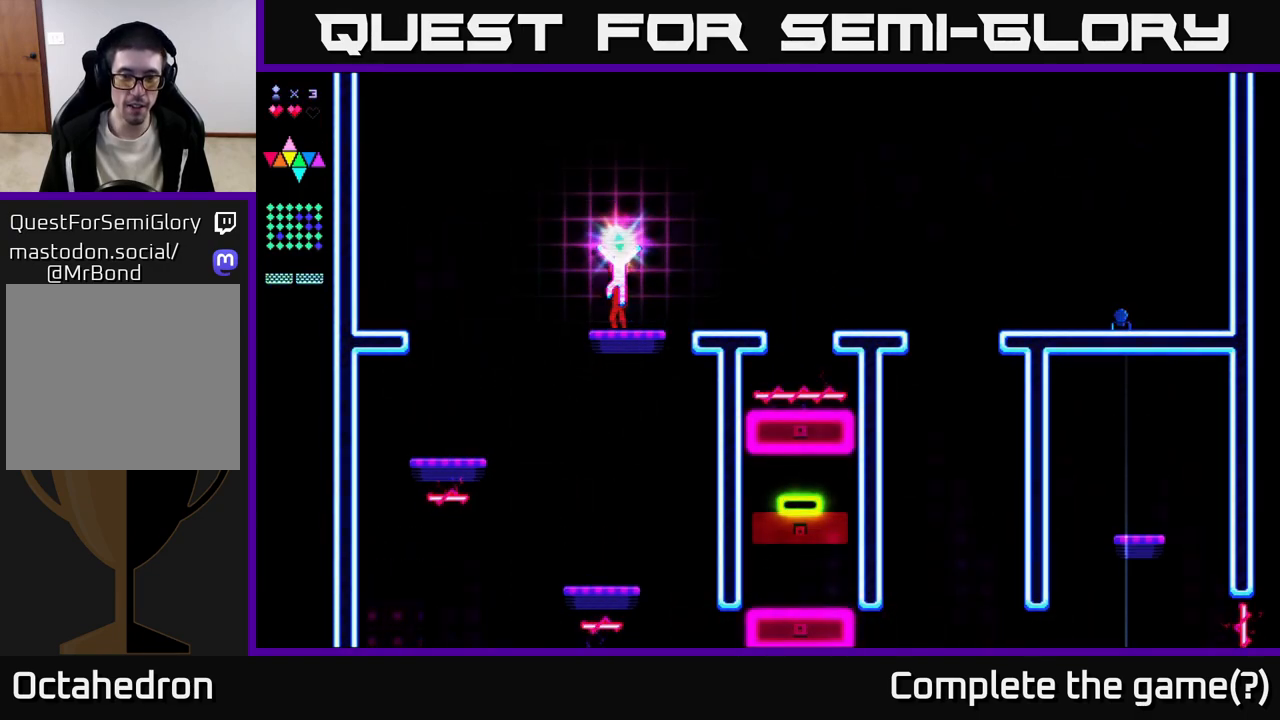
{"buttons": [], "right_stick": "center", "events": [[267, "A", "up"], [300, "R2", "down"], [400, "R2", "up"]]}
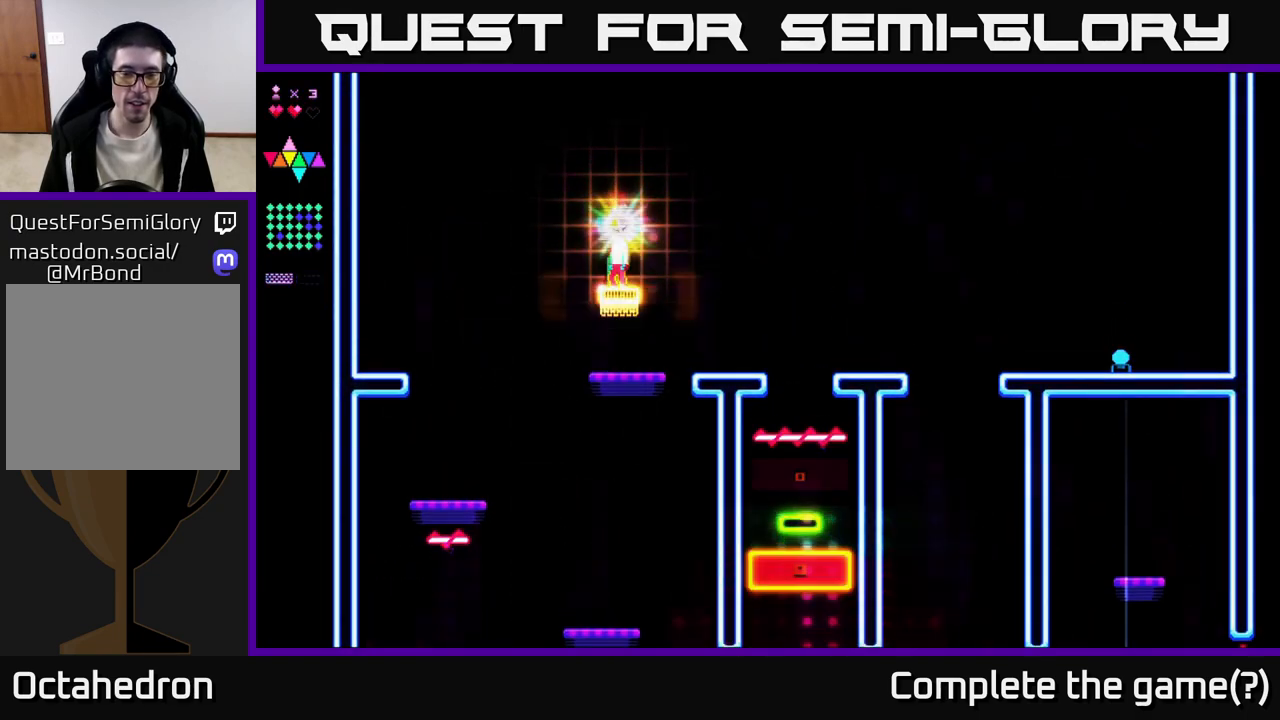
{"buttons": ["A", "DPAD_RIGHT"], "right_stick": "center", "events": [[450, "DPAD_RIGHT", "down"], [500, "A", "down"]]}
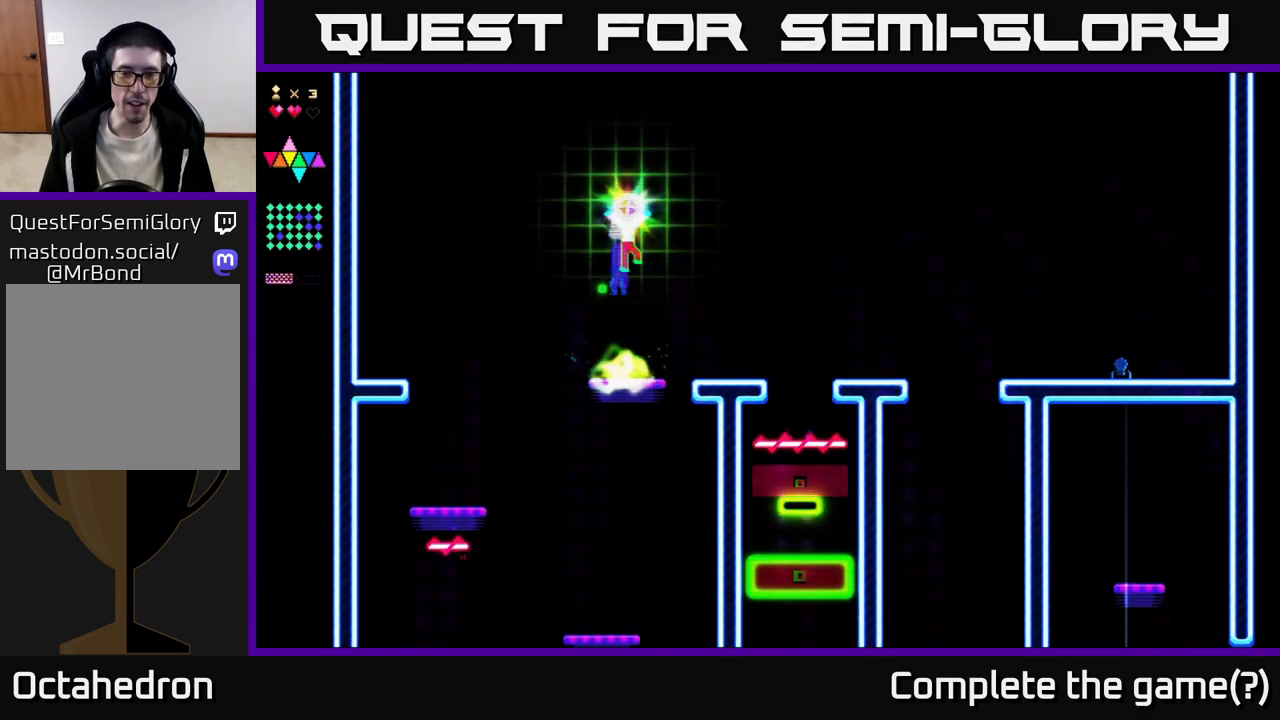
{"buttons": [], "right_stick": "center", "events": [[217, "A", "up"], [433, "DPAD_RIGHT", "up"]]}
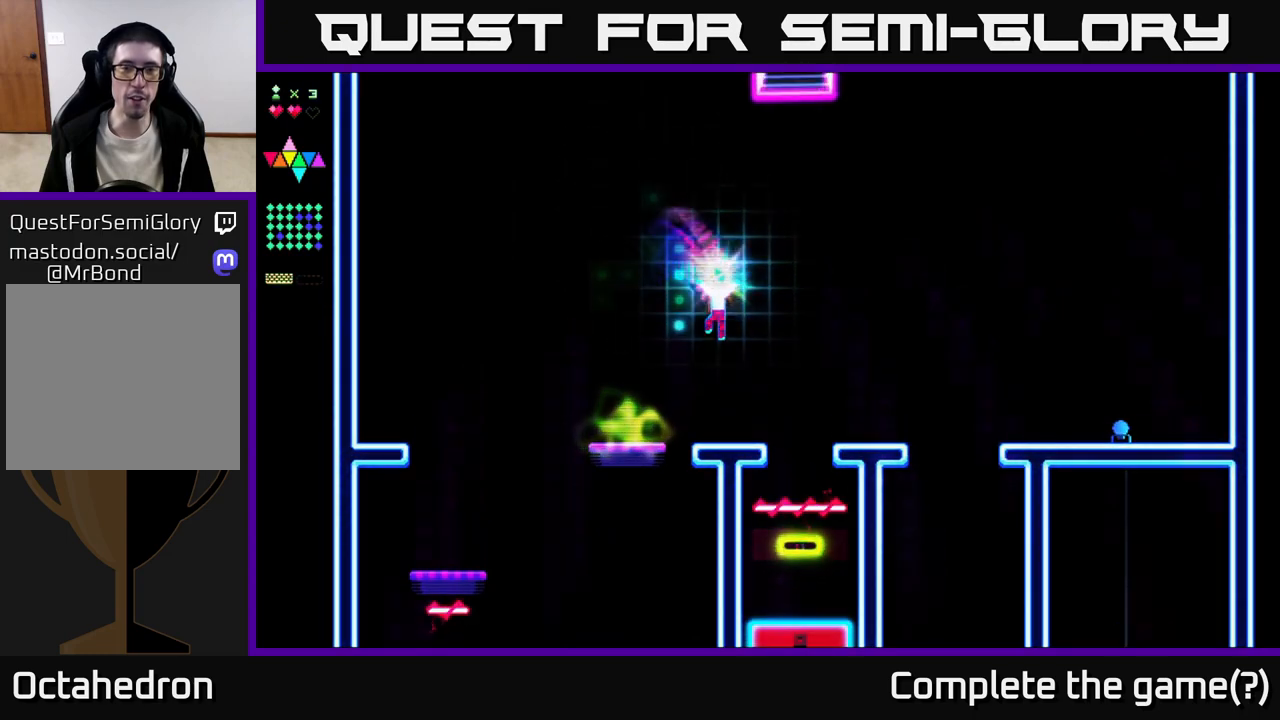
{"buttons": [], "right_stick": "center", "events": [[33, "DPAD_LEFT", "down"], [100, "DPAD_LEFT", "up"], [267, "DPAD_RIGHT", "down"], [333, "DPAD_RIGHT", "up"]]}
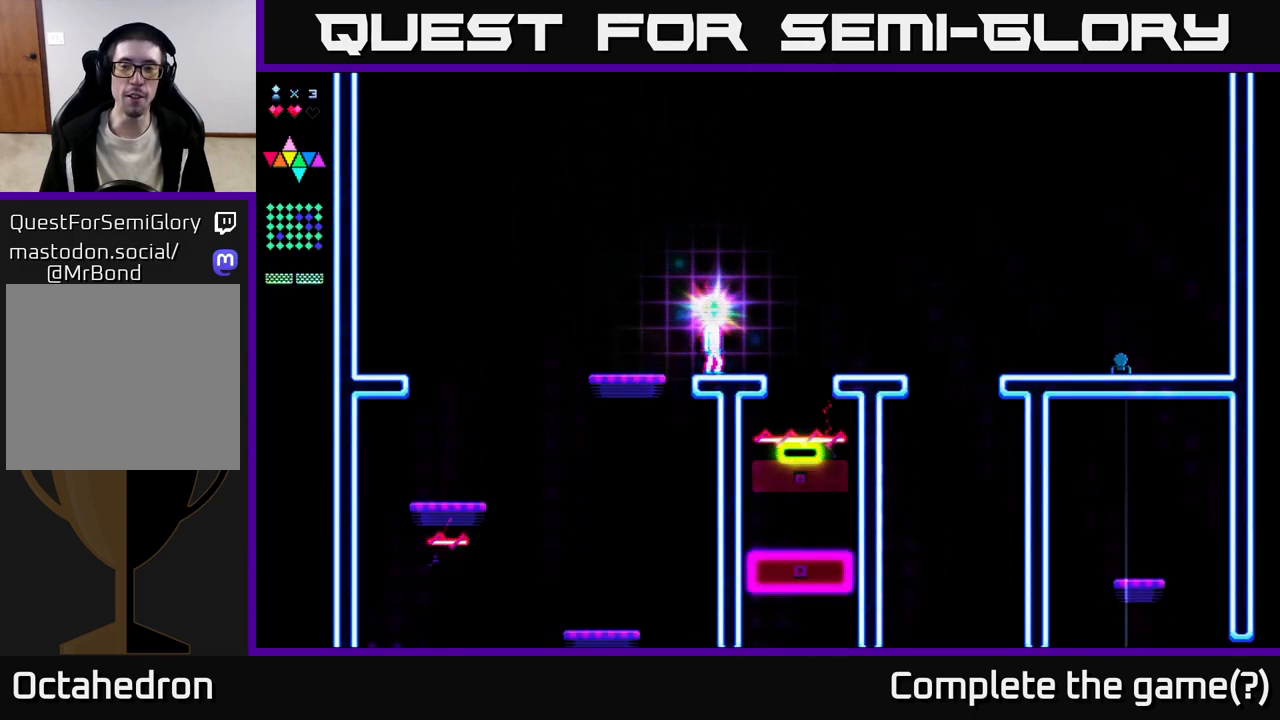
{"buttons": [], "right_stick": "center", "events": [[350, "DPAD_RIGHT", "down"], [467, "DPAD_RIGHT", "up"]]}
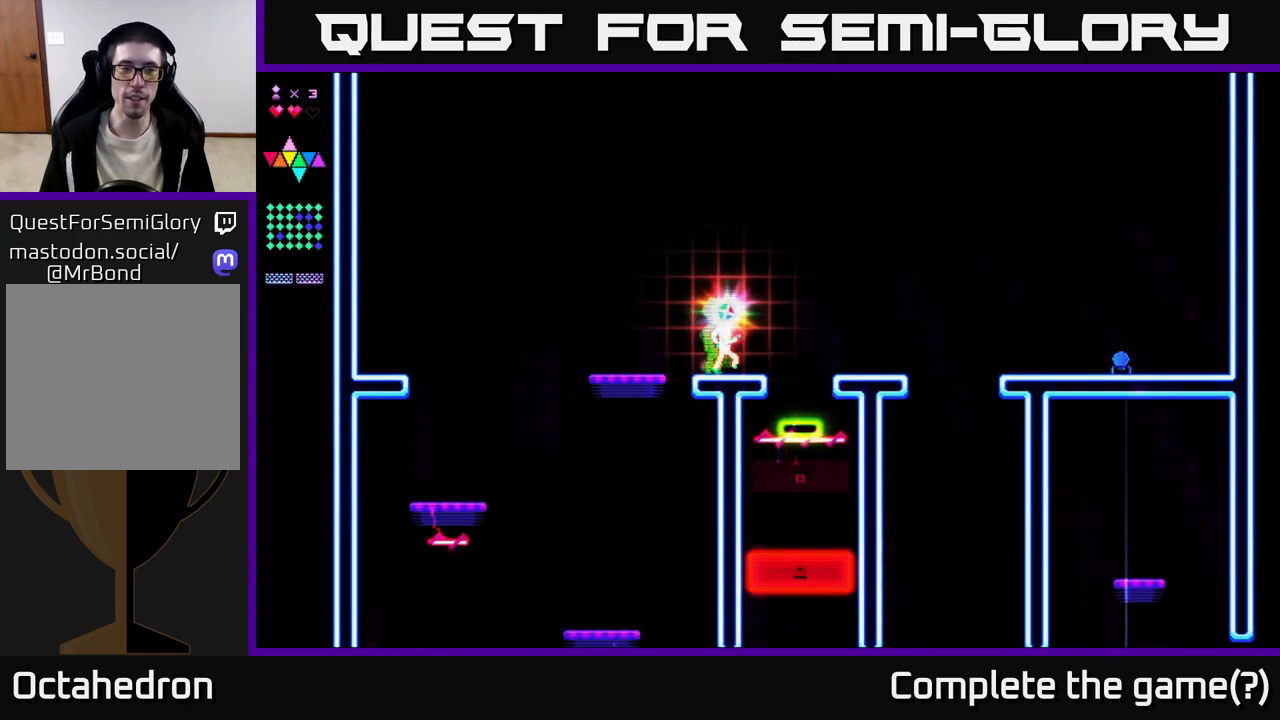
{"buttons": ["A", "DPAD_RIGHT"], "right_stick": "center", "events": [[183, "DPAD_RIGHT", "down"], [233, "A", "down"]]}
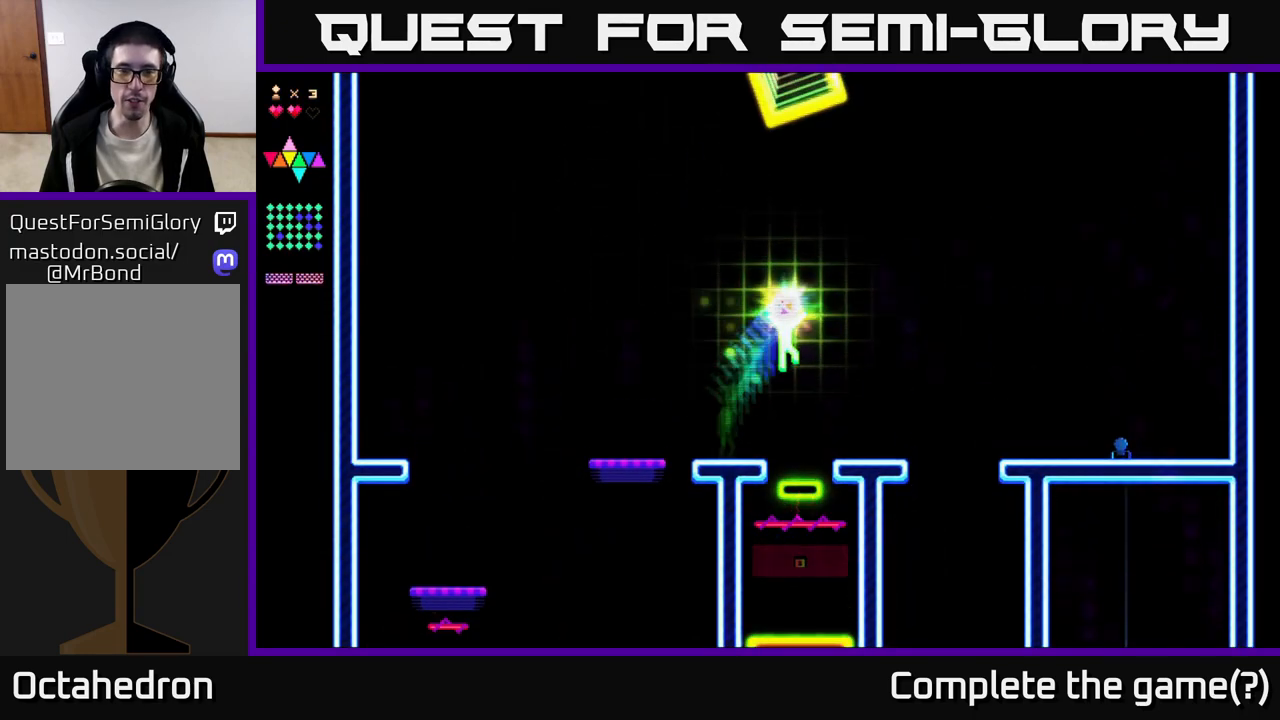
{"buttons": [], "right_stick": "center", "events": [[83, "A", "up"], [117, "DPAD_RIGHT", "up"], [183, "DPAD_LEFT", "down"], [250, "DPAD_LEFT", "up"]]}
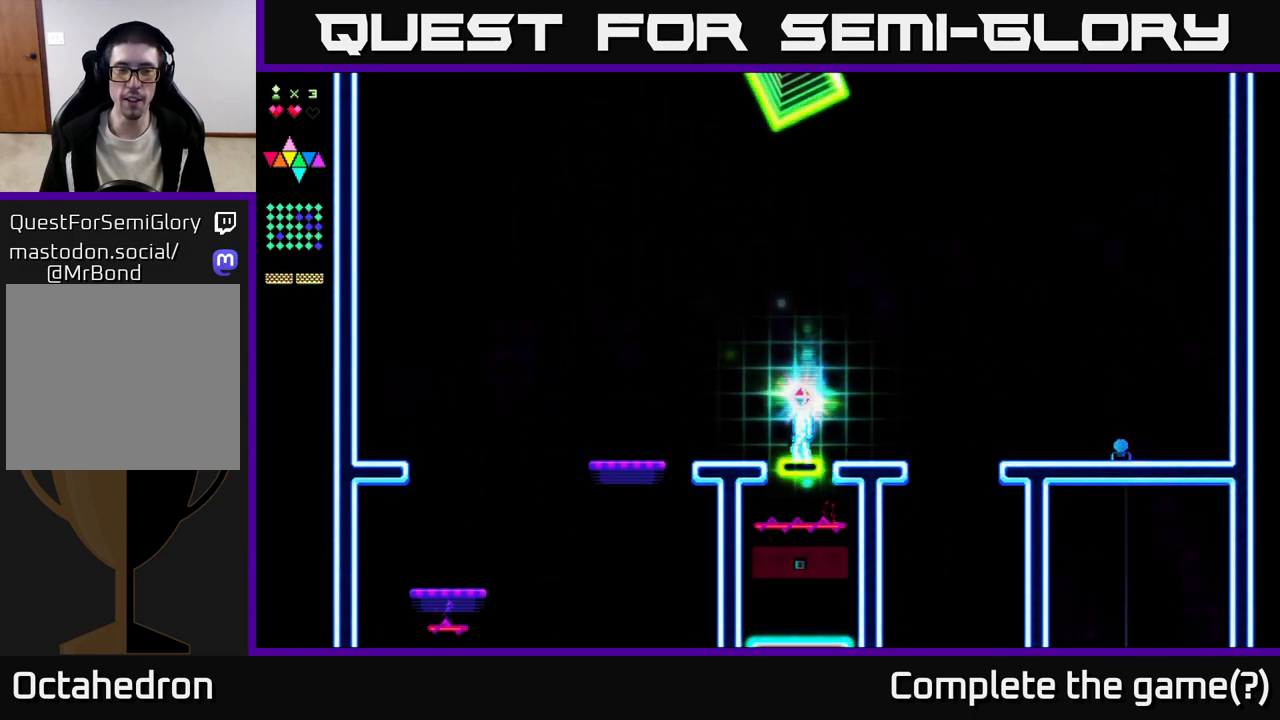
{"buttons": [], "right_stick": "center", "events": []}
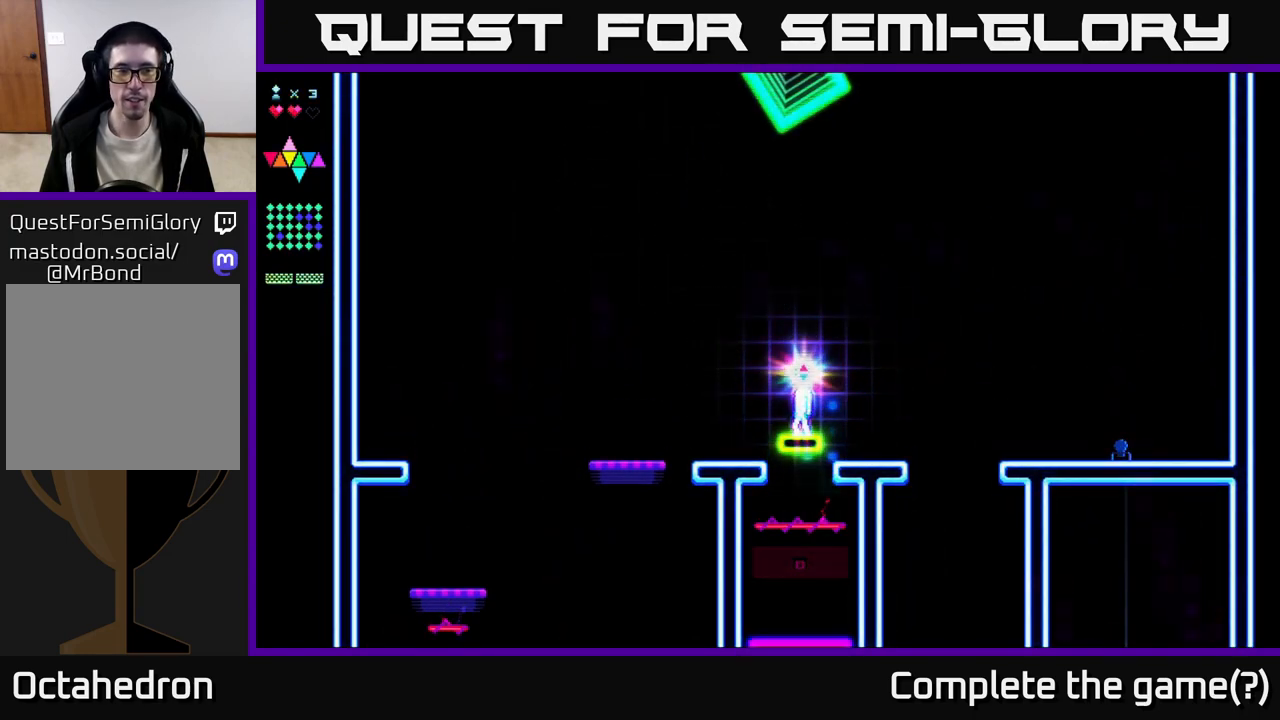
{"buttons": [], "right_stick": "center", "events": []}
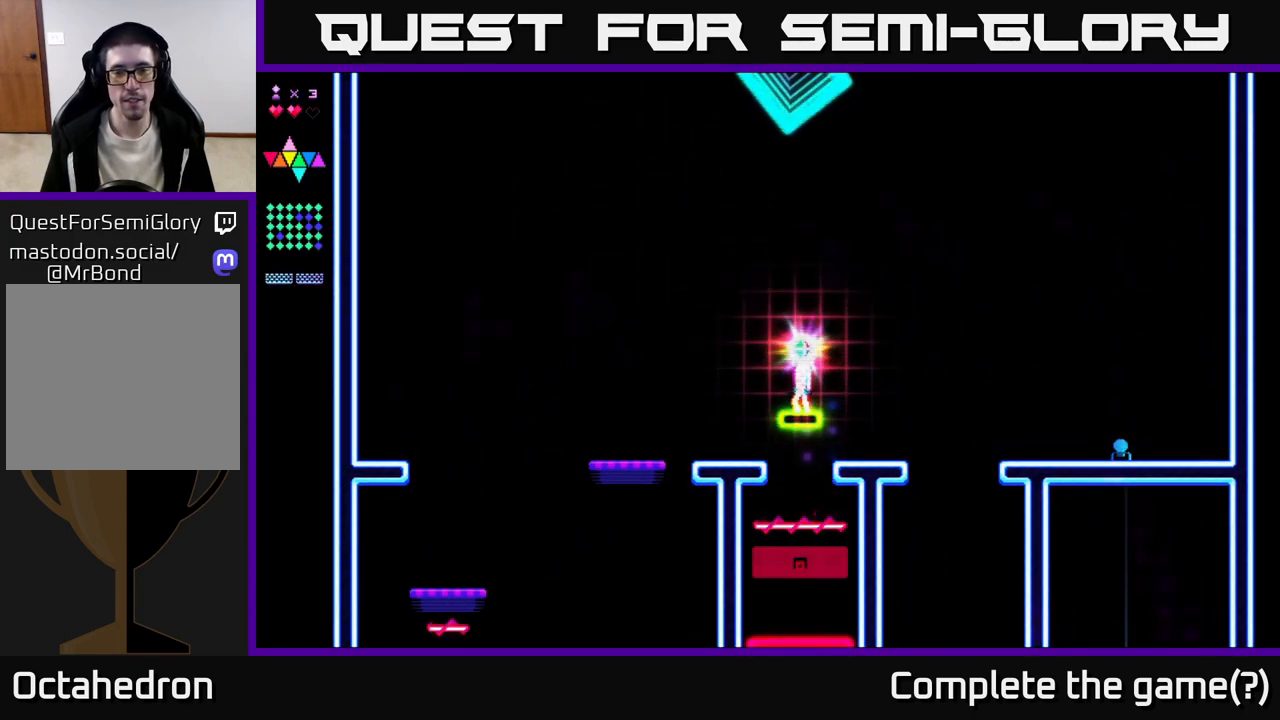
{"buttons": [], "right_stick": "center", "events": []}
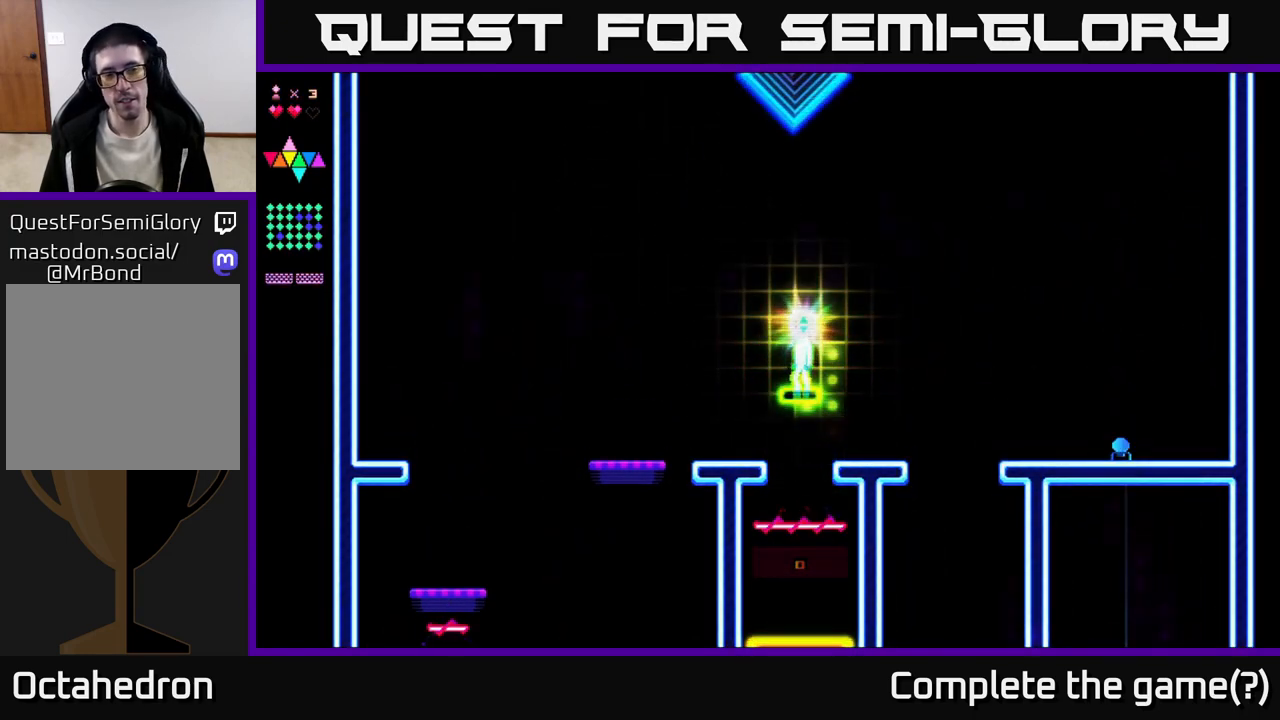
{"buttons": [], "right_stick": "center", "events": []}
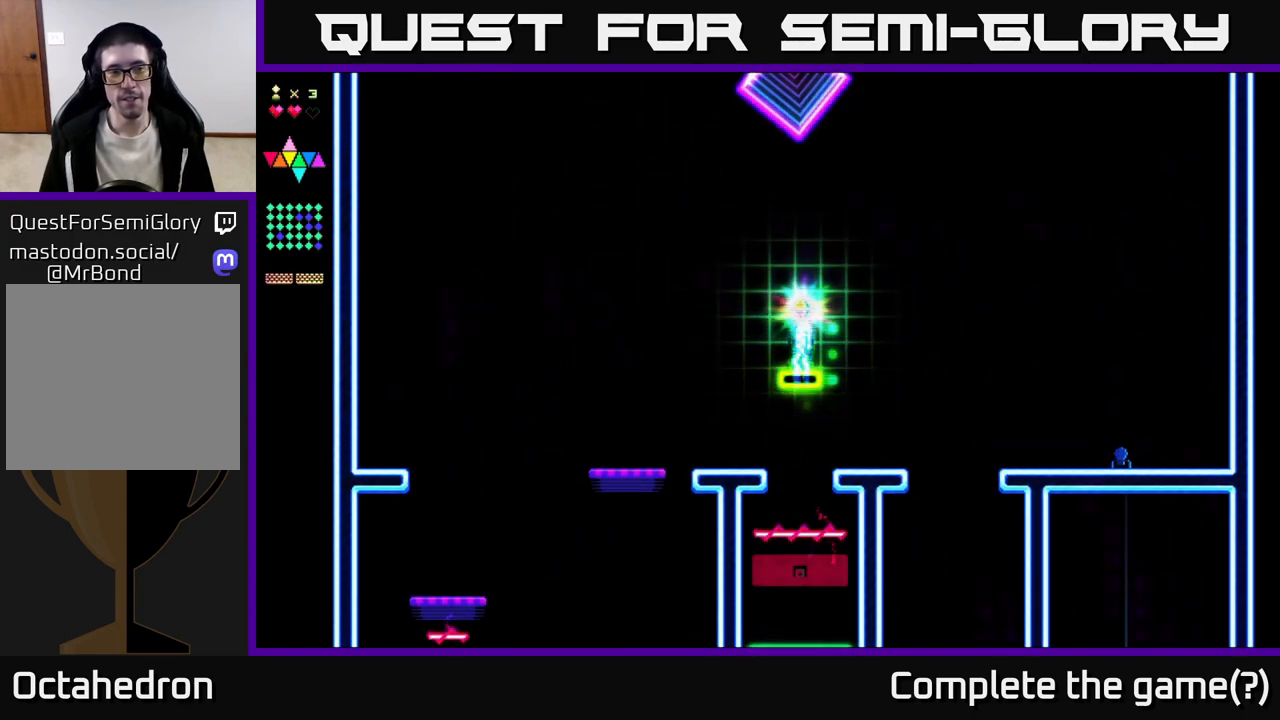
{"buttons": [], "right_stick": "center", "events": []}
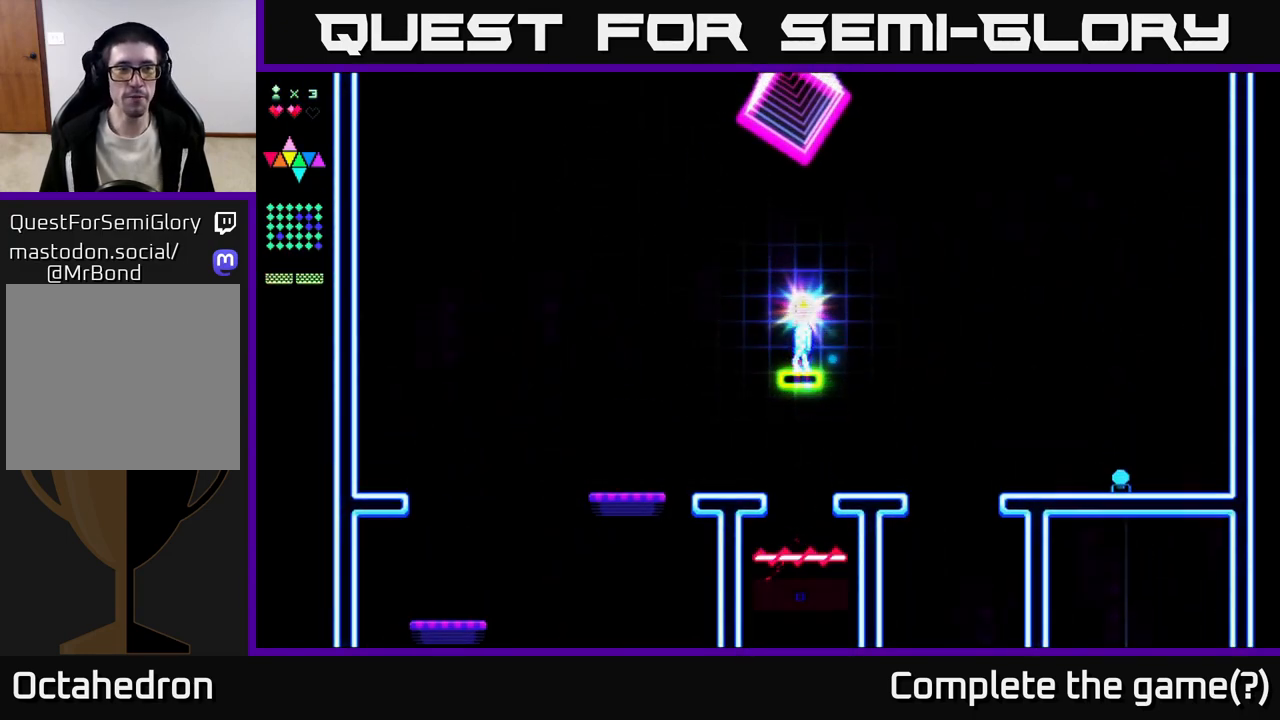
{"buttons": [], "right_stick": "center", "events": []}
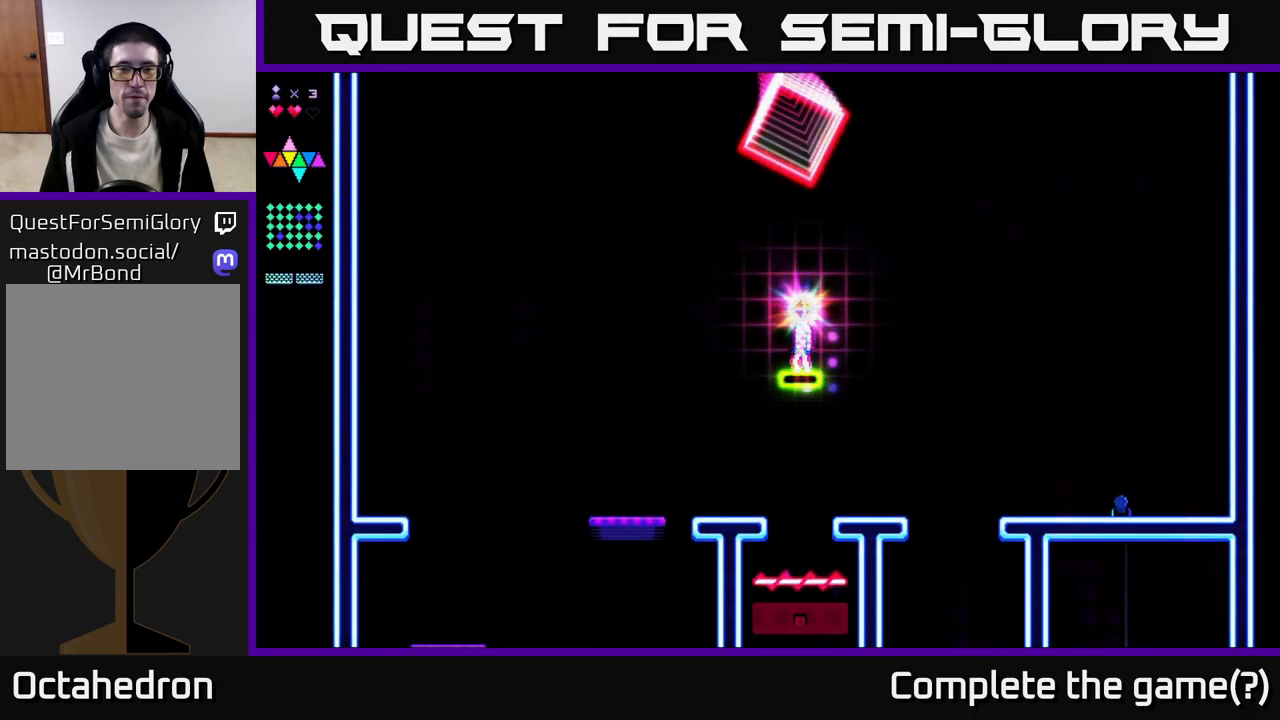
{"buttons": [], "right_stick": "center", "events": []}
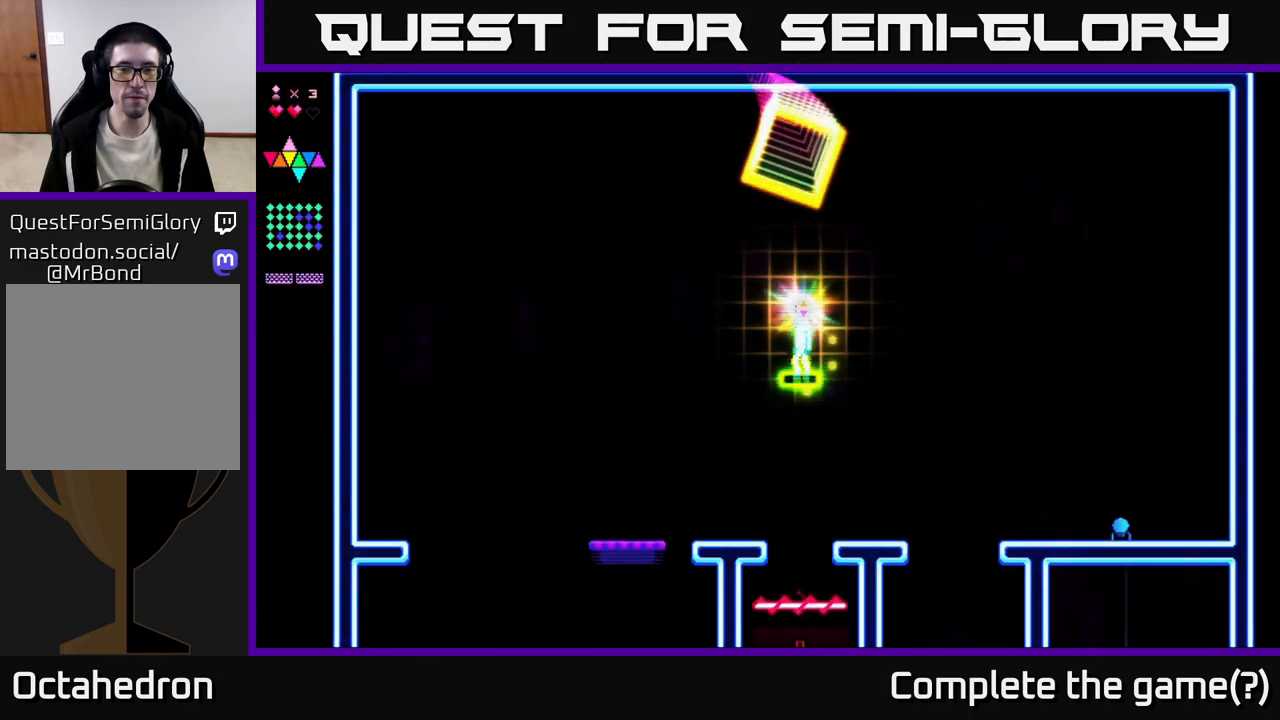
{"buttons": [], "right_stick": "center", "events": []}
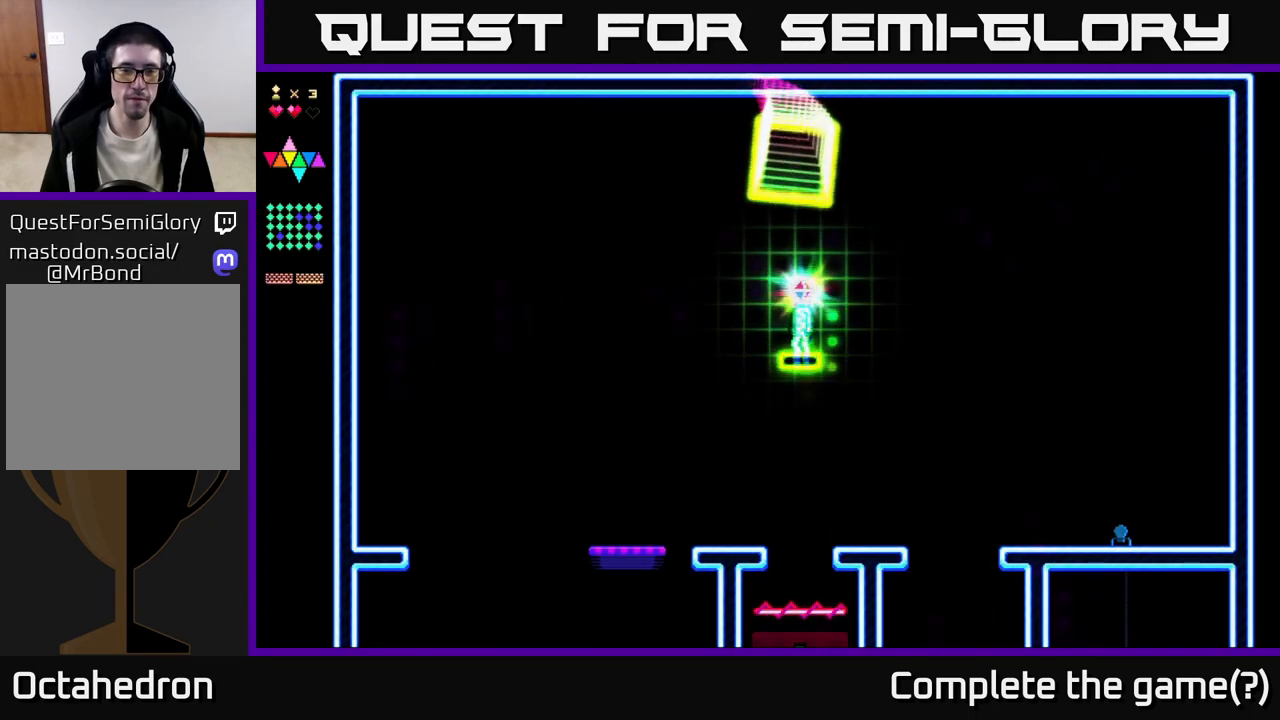
{"buttons": ["A"], "right_stick": "center", "events": [[400, "A", "down"]]}
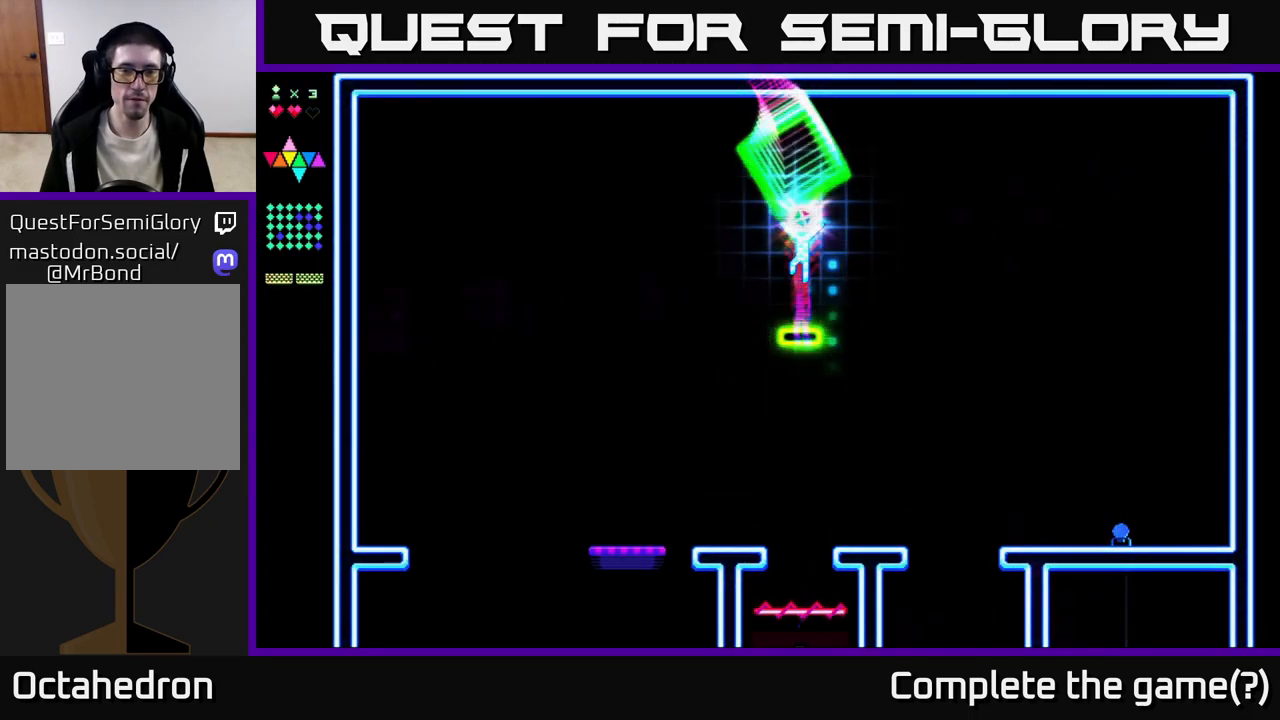
{"buttons": [], "right_stick": "center", "events": [[483, "A", "up"]]}
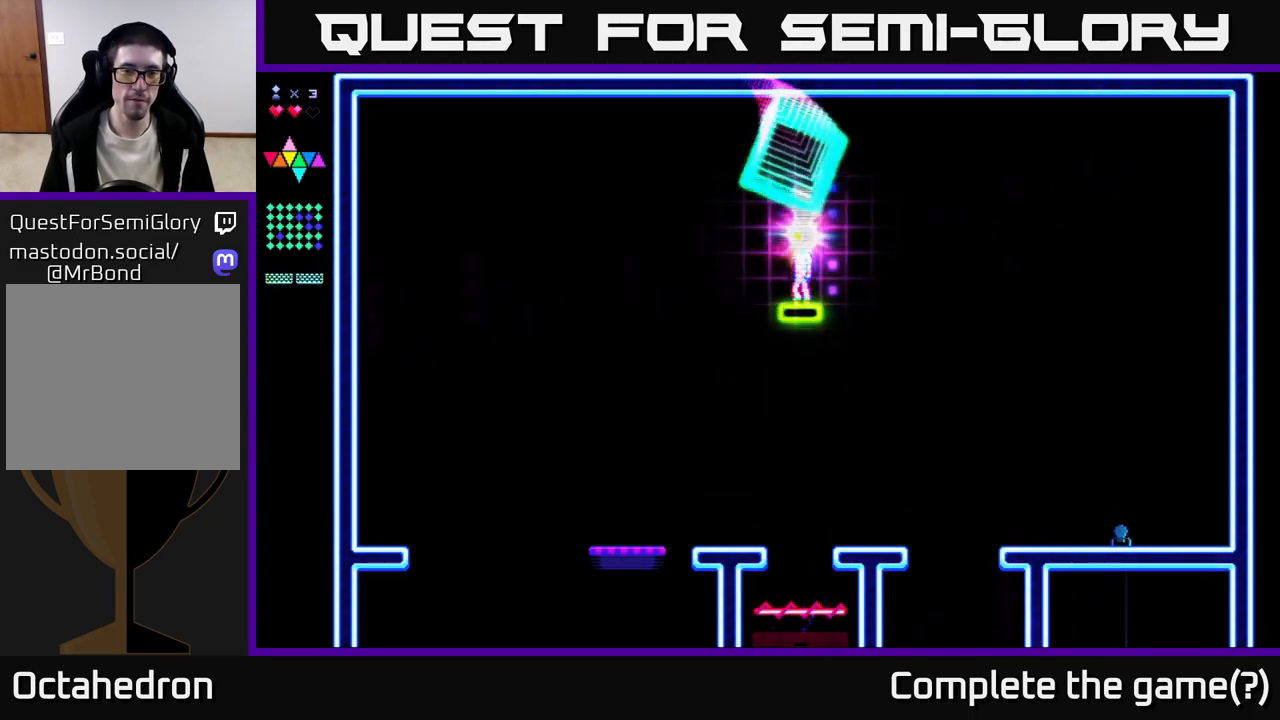
{"buttons": ["A"], "right_stick": "center", "events": [[50, "A", "down"]]}
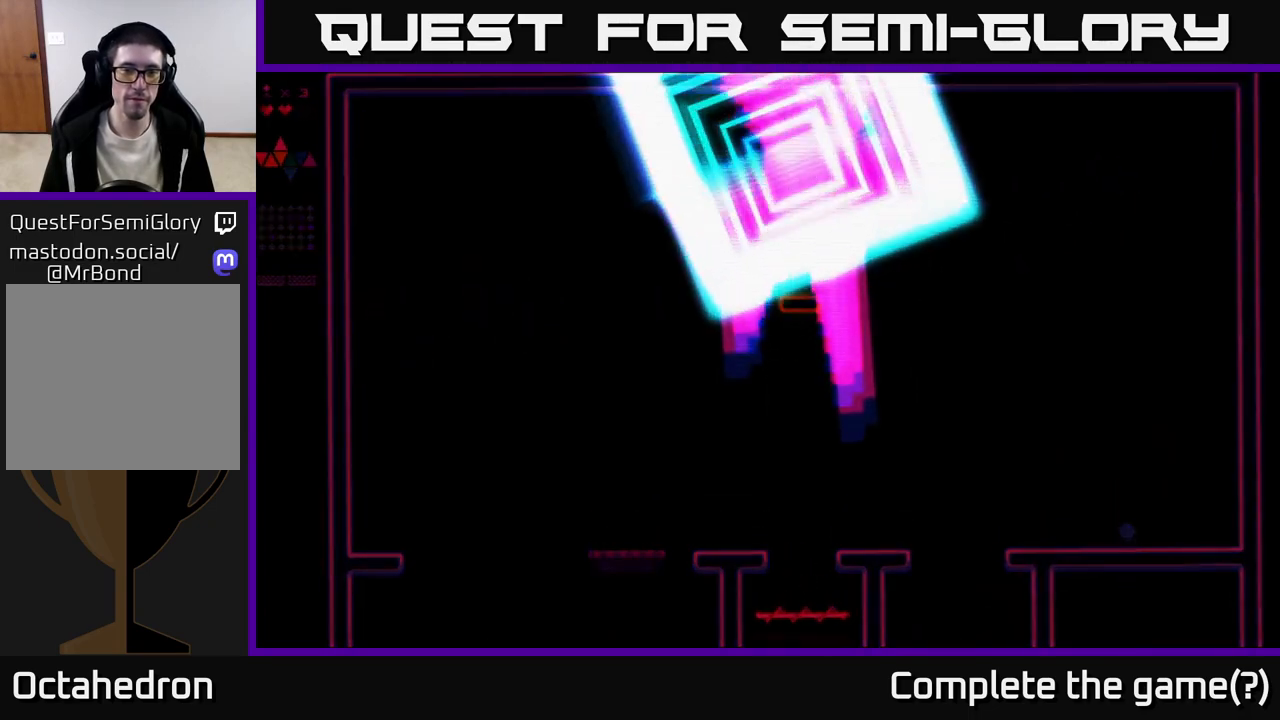
{"buttons": [], "right_stick": "center", "events": [[100, "A", "up"]]}